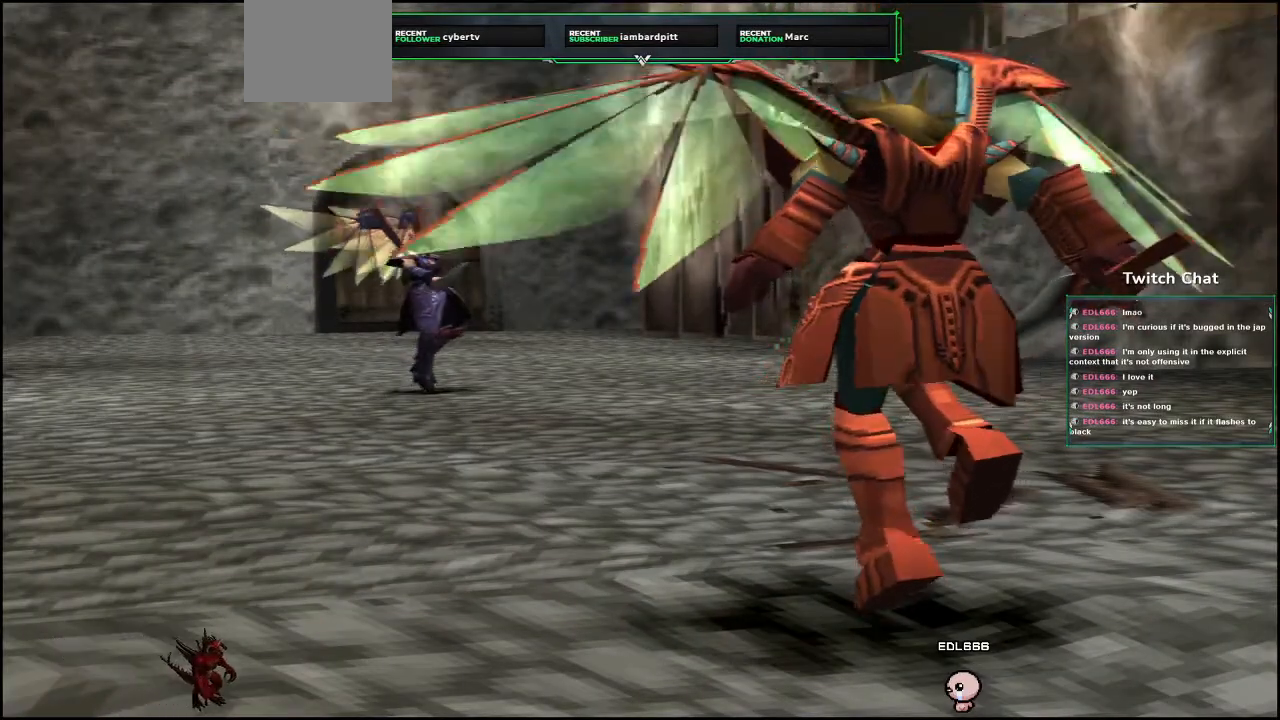
Gameplay with a controller (PlayStation layout); each line is a JSON object with the inputs held at the frame after it (dt_ms = milliseconds from this image to that frame). "events" lists button and stick changes between this image and that frame as [ms after this image, input, new state], when the widget could be followed in between.
{"dt_ms": 500, "buttons": [], "left_stick": "center", "right_stick": "center", "events": []}
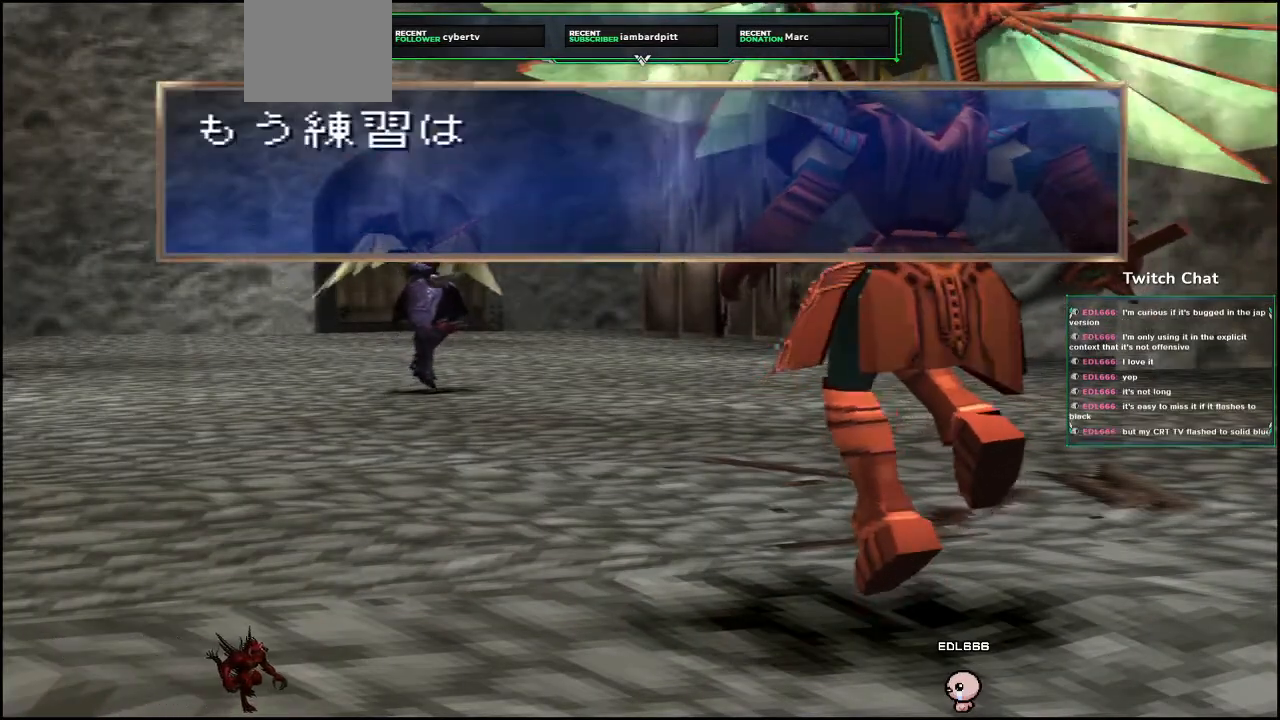
{"dt_ms": 500, "buttons": [], "left_stick": "center", "right_stick": "center", "events": []}
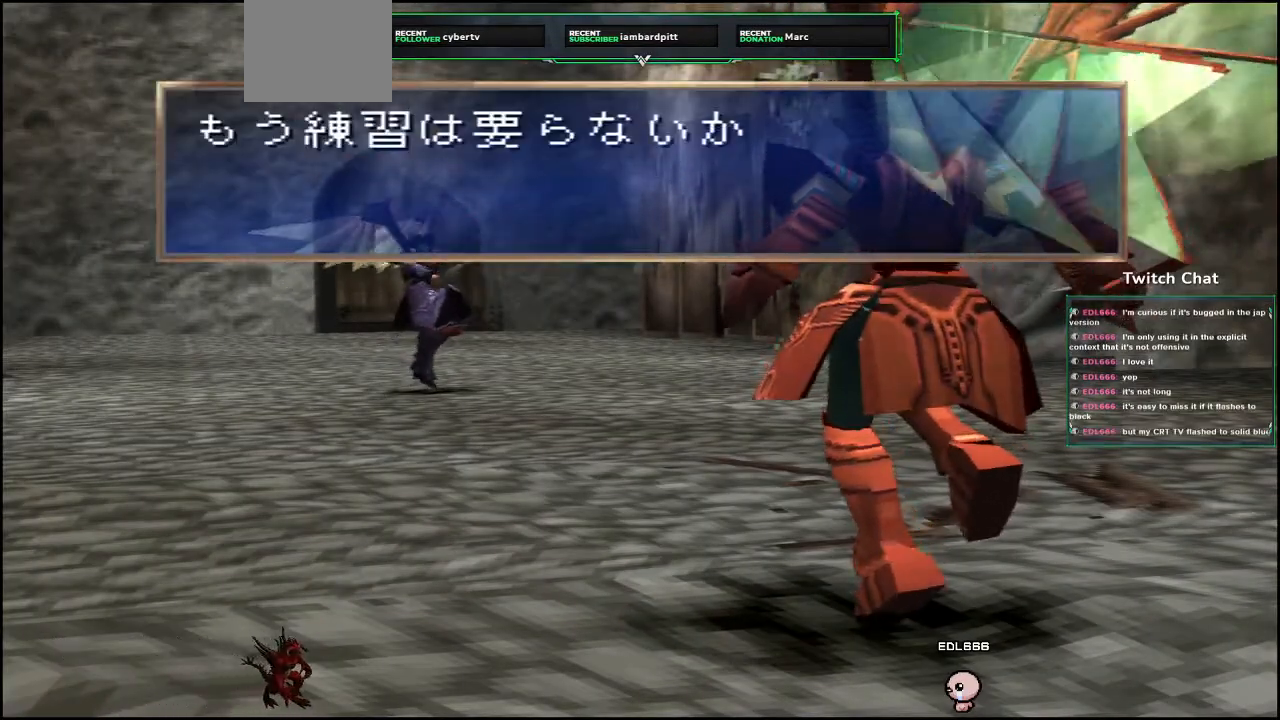
{"dt_ms": 500, "buttons": [], "left_stick": "center", "right_stick": "center", "events": []}
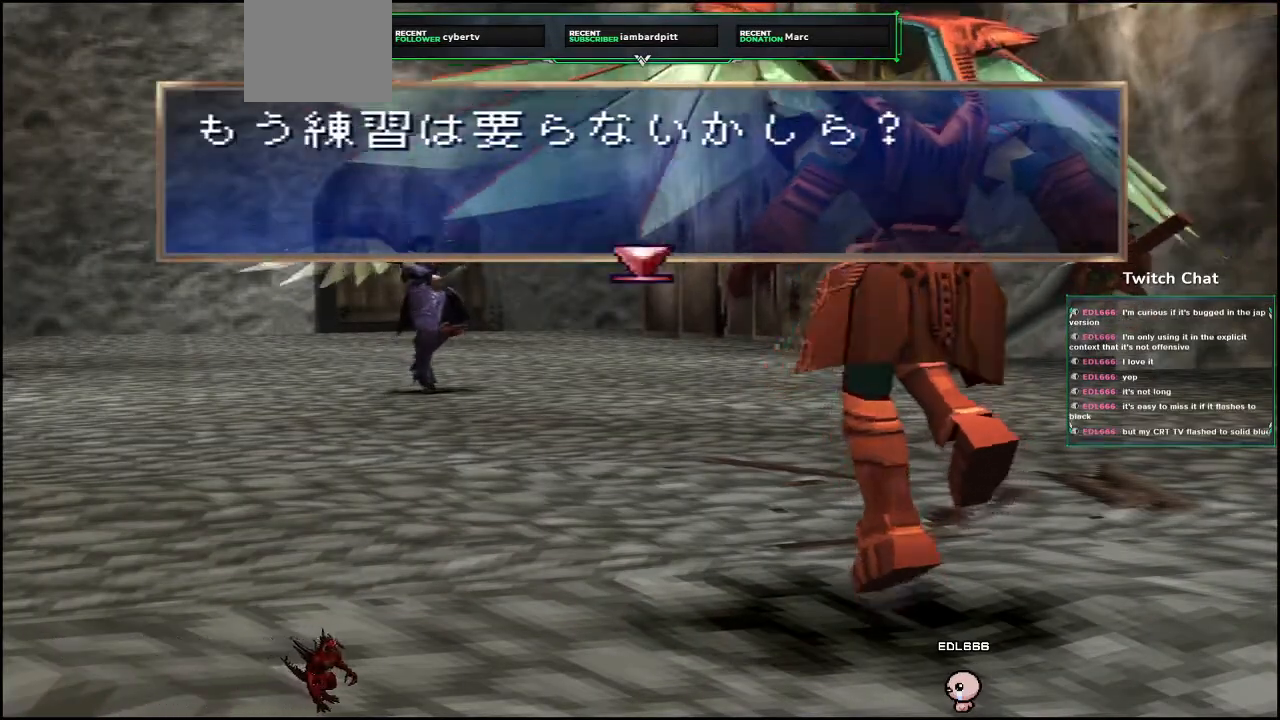
{"dt_ms": 500, "buttons": [], "left_stick": "center", "right_stick": "center", "events": []}
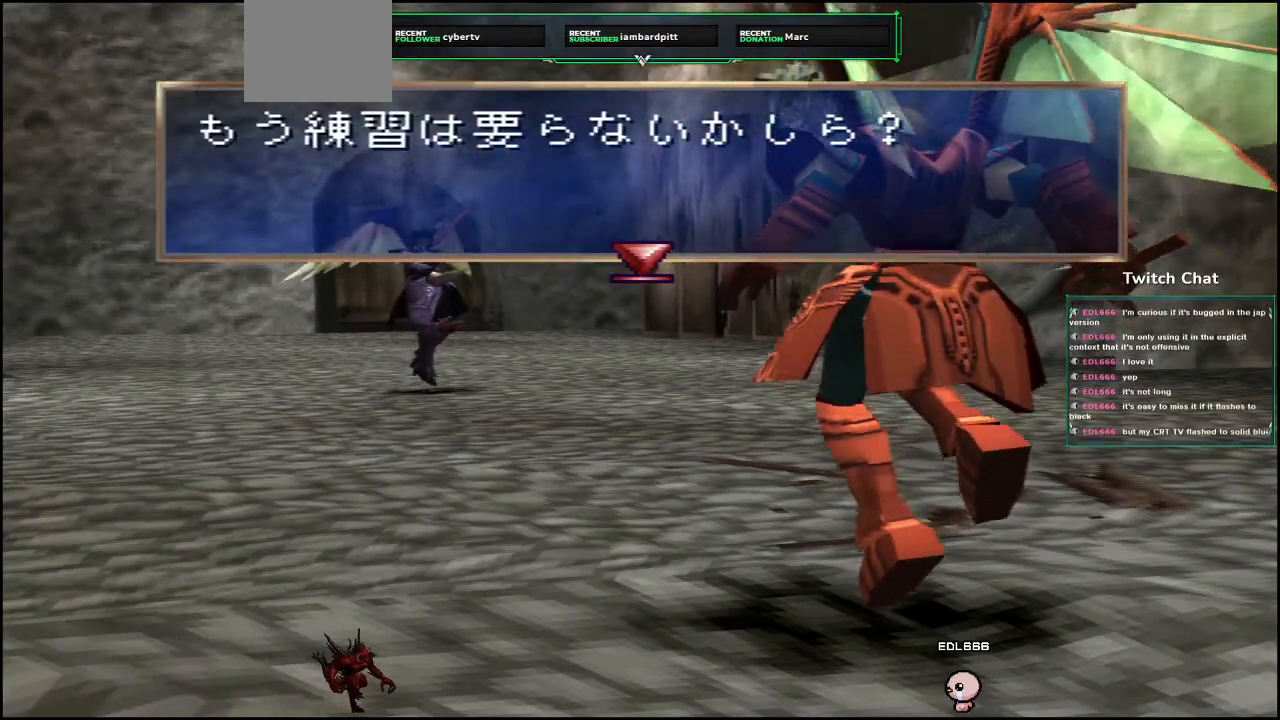
{"dt_ms": 500, "buttons": [], "left_stick": "center", "right_stick": "center", "events": []}
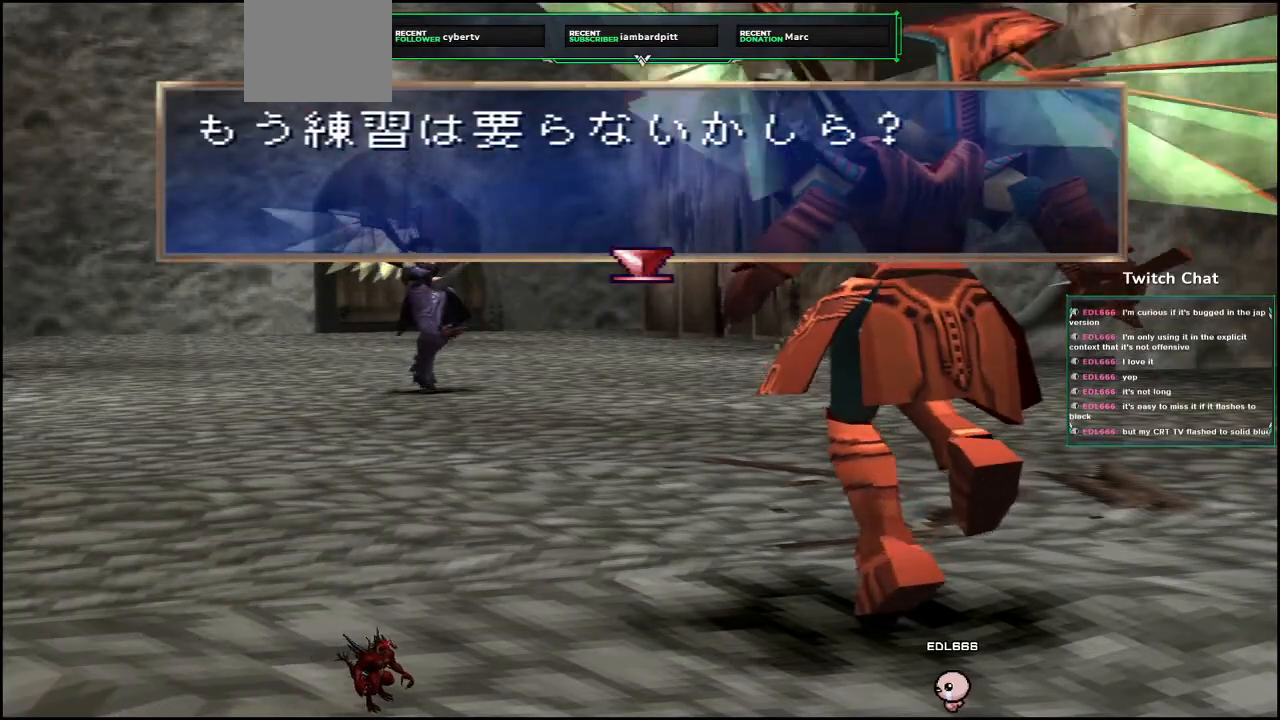
{"dt_ms": 500, "buttons": [], "left_stick": "center", "right_stick": "down", "events": [[400, "right_stick", "down"]]}
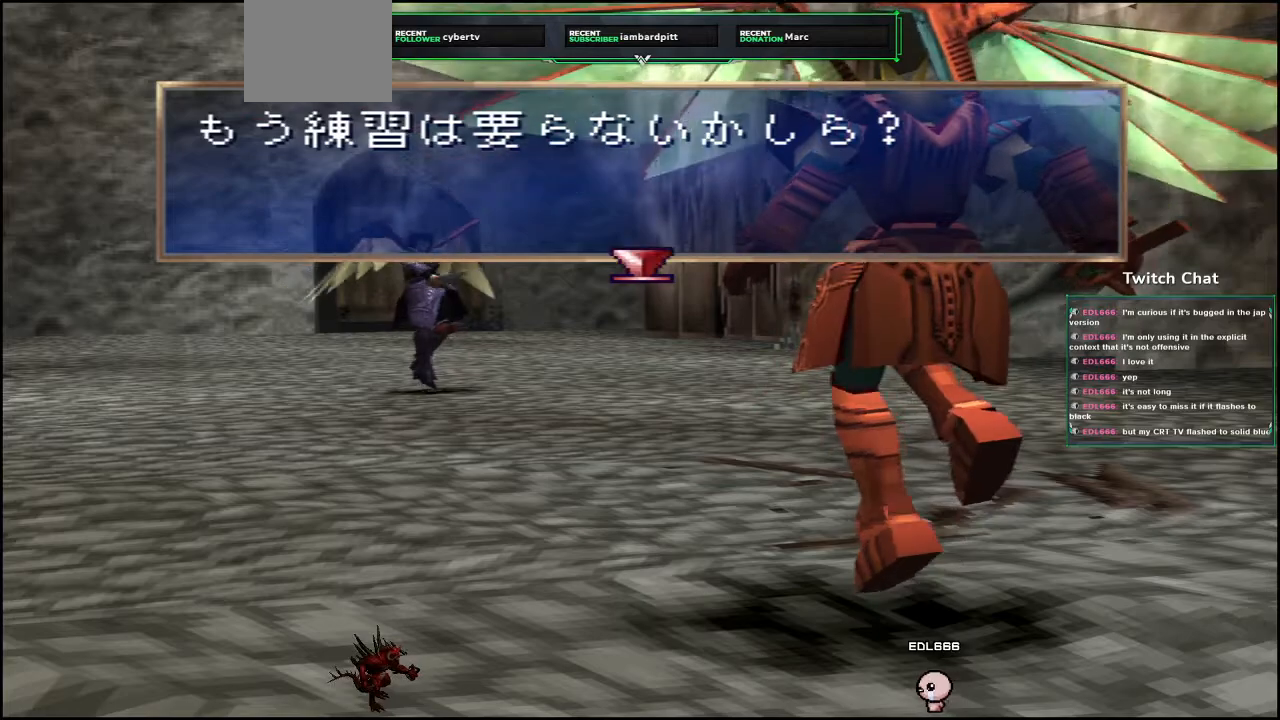
{"dt_ms": 500, "buttons": [], "left_stick": "center", "right_stick": "down", "events": []}
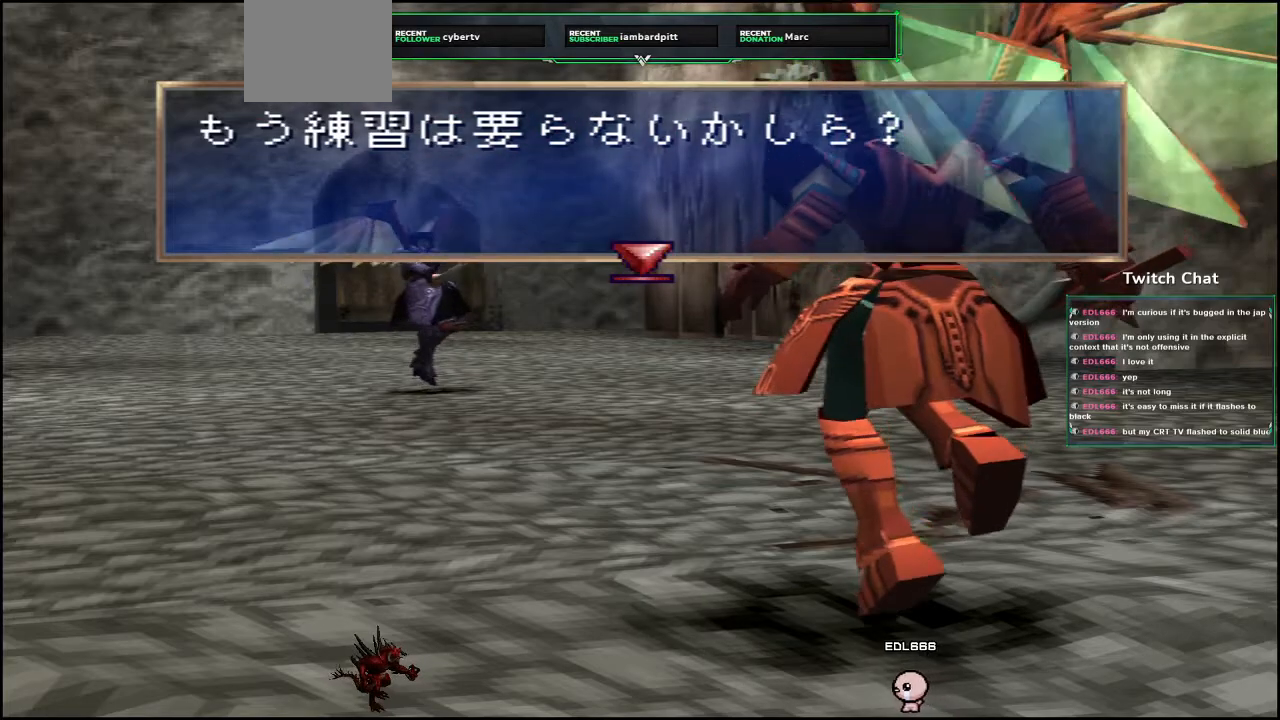
{"dt_ms": 500, "buttons": [], "left_stick": "center", "right_stick": "down", "events": [[350, "right_stick", "center"], [417, "right_stick", "down"]]}
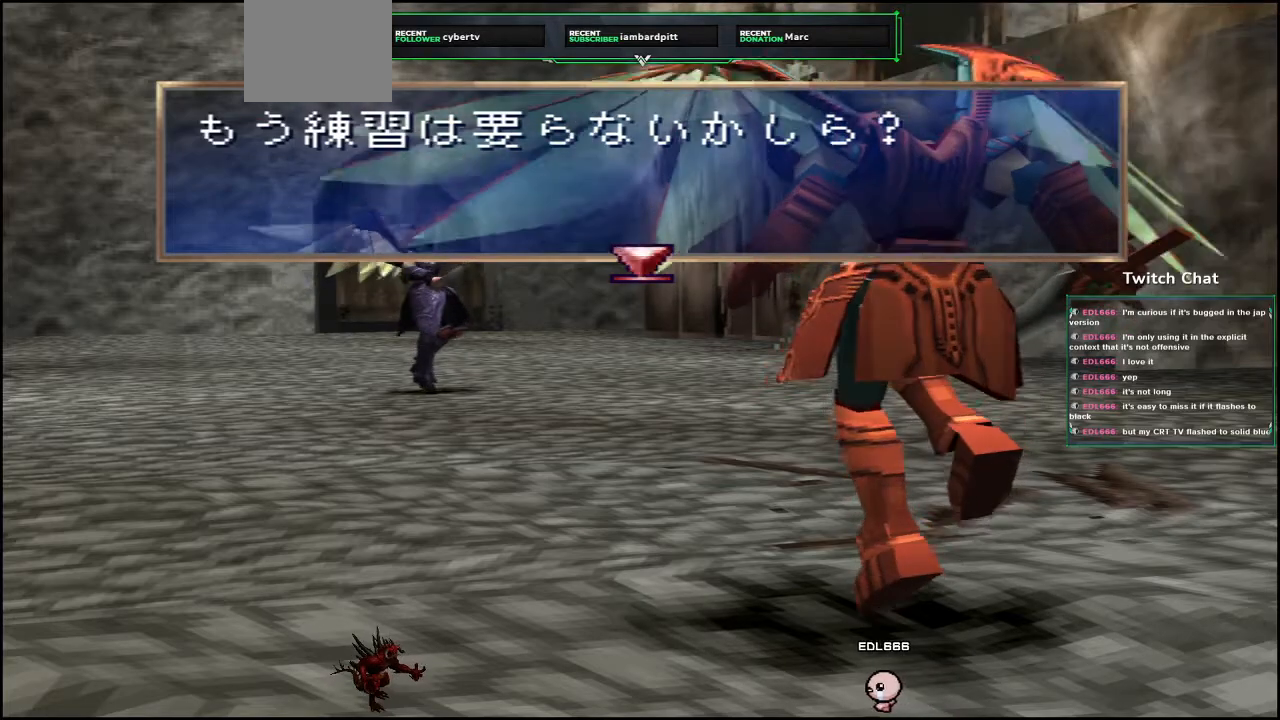
{"dt_ms": 500, "buttons": [], "left_stick": "center", "right_stick": "down", "events": [[83, "DPAD_DOWN", "down"], [383, "DPAD_DOWN", "up"]]}
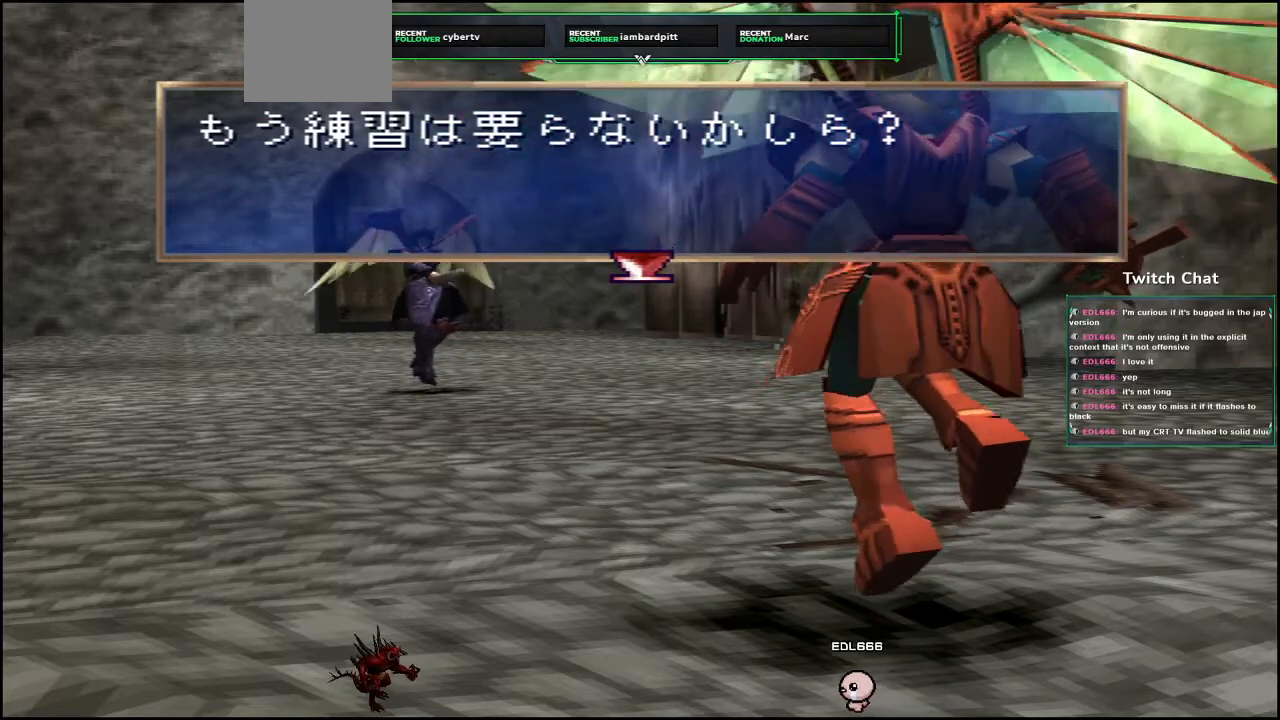
{"dt_ms": 500, "buttons": [], "left_stick": "center", "right_stick": "center", "events": [[100, "CIRCLE", "down"], [233, "CIRCLE", "up"], [500, "right_stick", "center"]]}
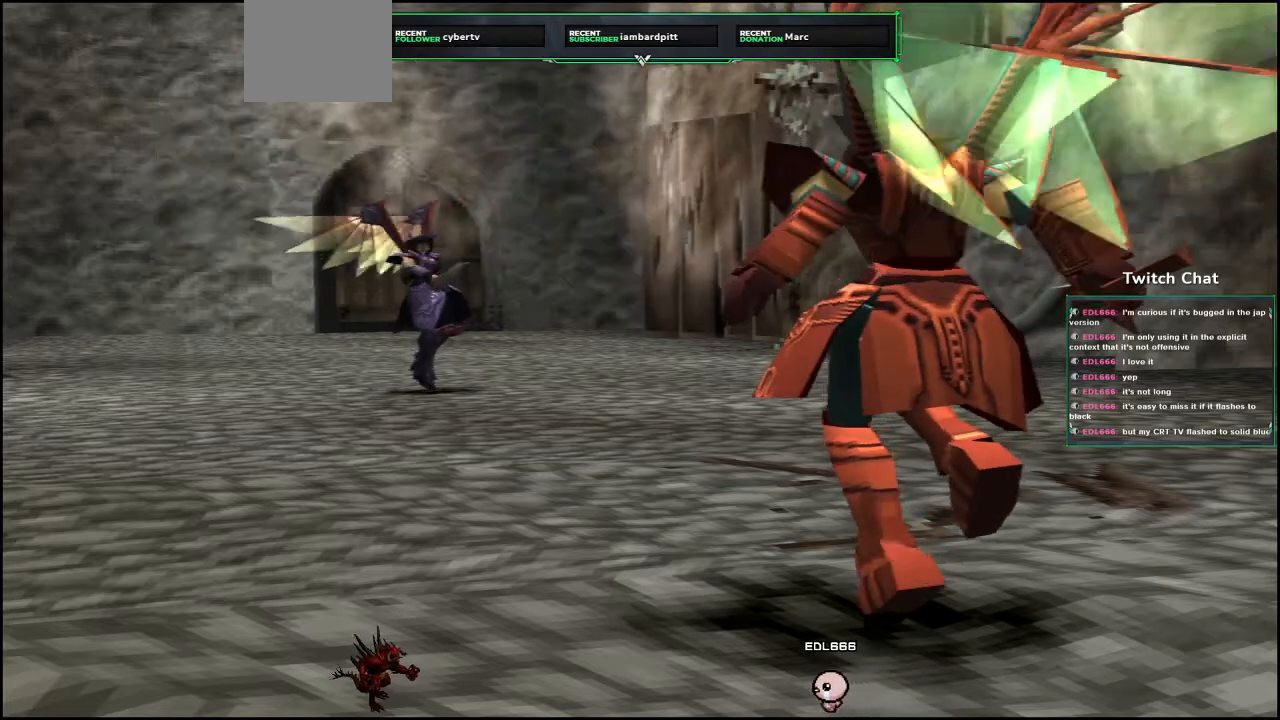
{"dt_ms": 500, "buttons": [], "left_stick": "center", "right_stick": "center", "events": [[117, "right_stick", "down"], [167, "right_stick", "center"]]}
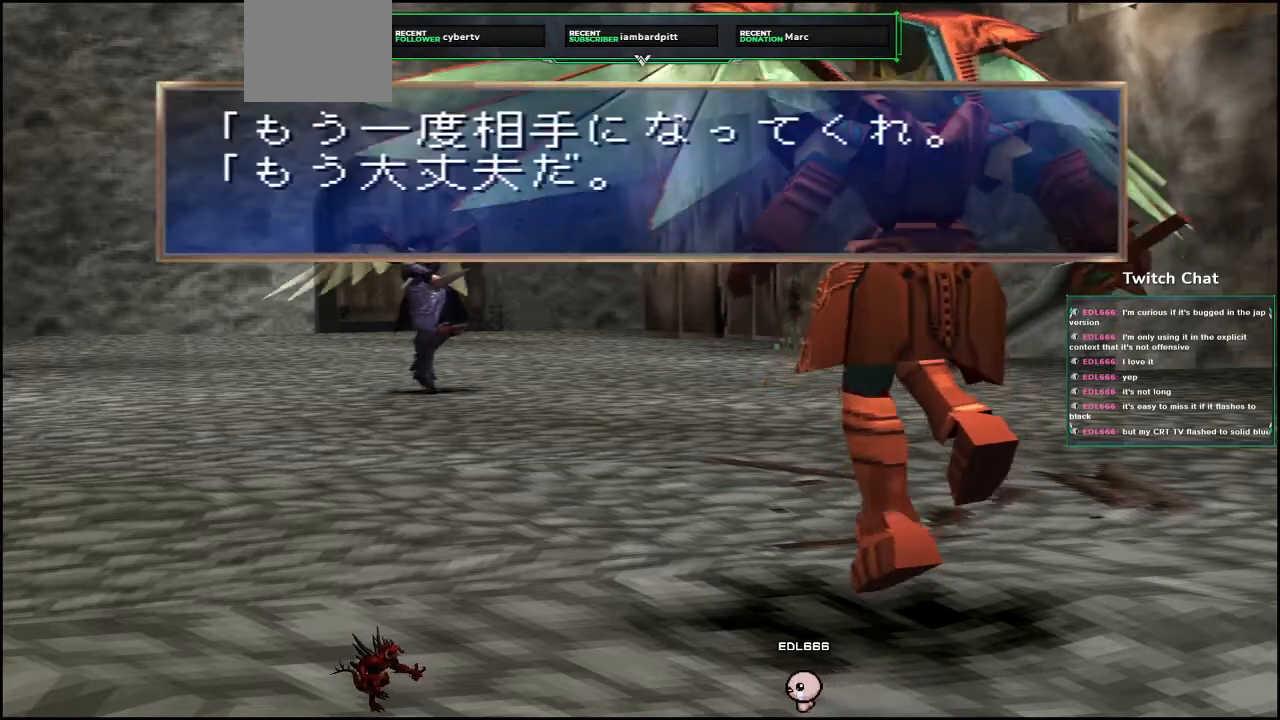
{"dt_ms": 500, "buttons": ["DPAD_DOWN"], "left_stick": "center", "right_stick": "center", "events": [[483, "DPAD_DOWN", "down"]]}
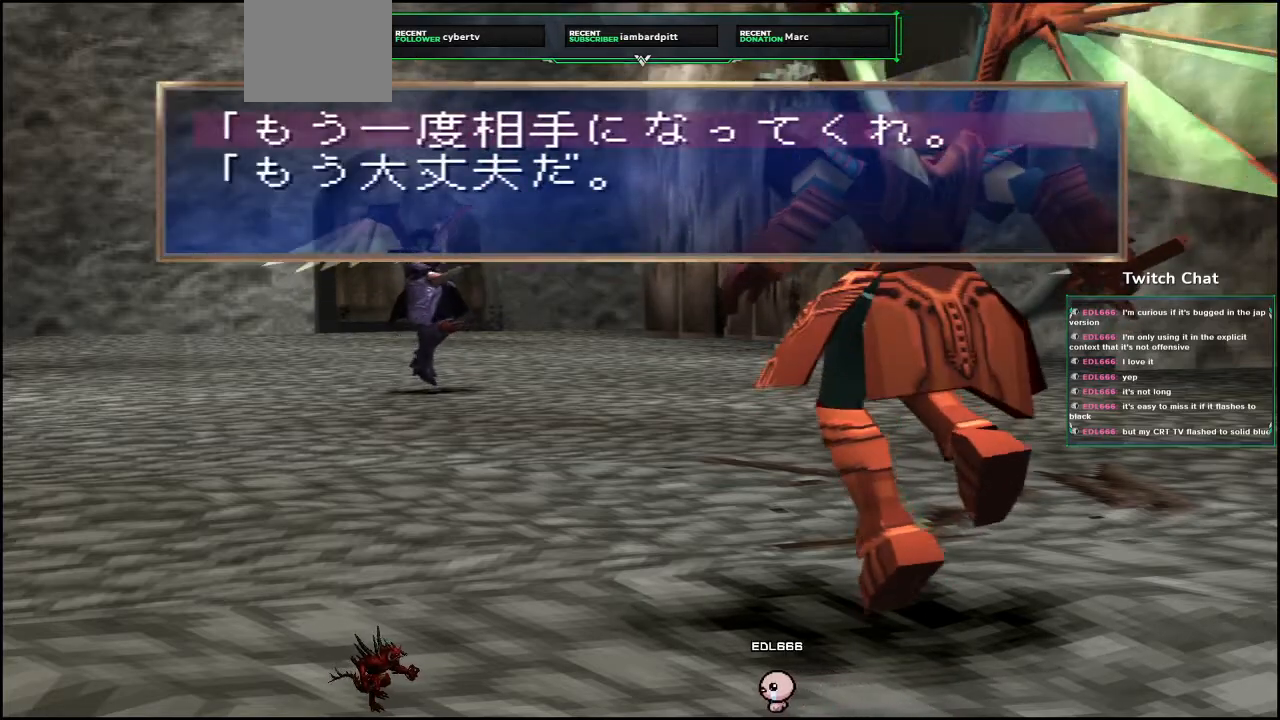
{"dt_ms": 500, "buttons": ["CIRCLE"], "left_stick": "center", "right_stick": "center", "events": [[100, "DPAD_DOWN", "up"], [417, "CIRCLE", "down"]]}
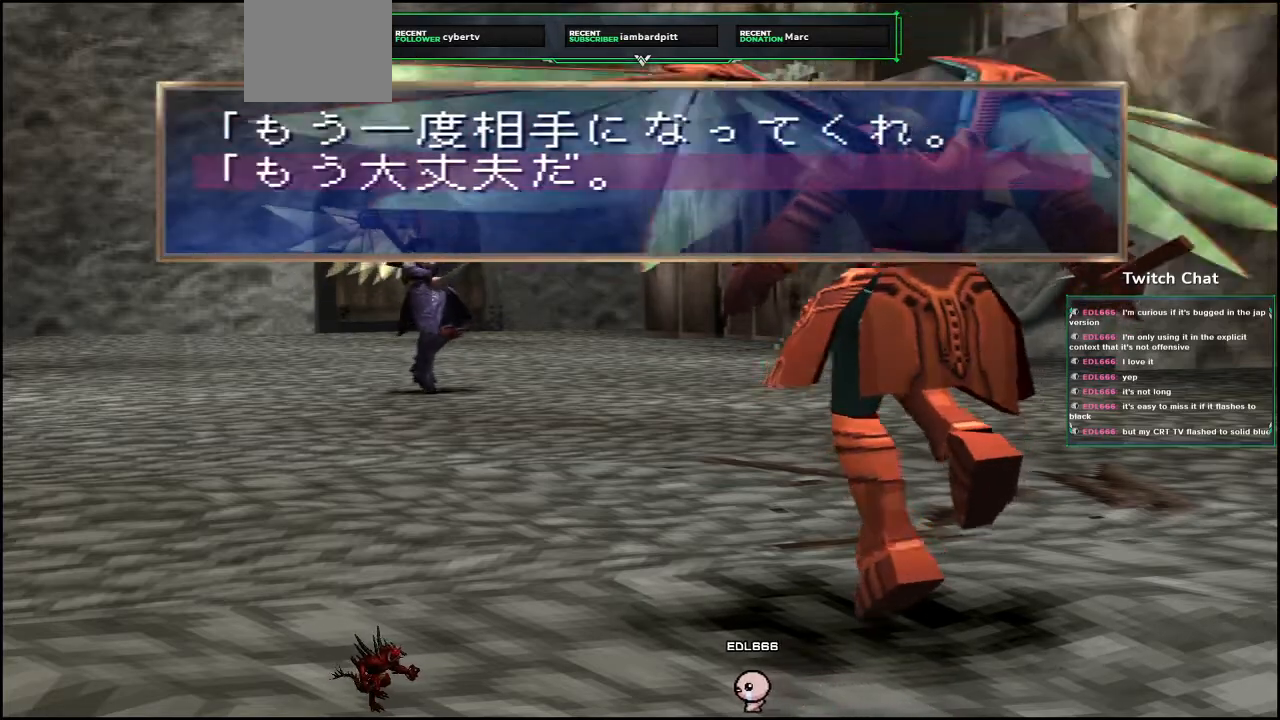
{"dt_ms": 500, "buttons": [], "left_stick": "center", "right_stick": "center", "events": [[67, "CIRCLE", "up"]]}
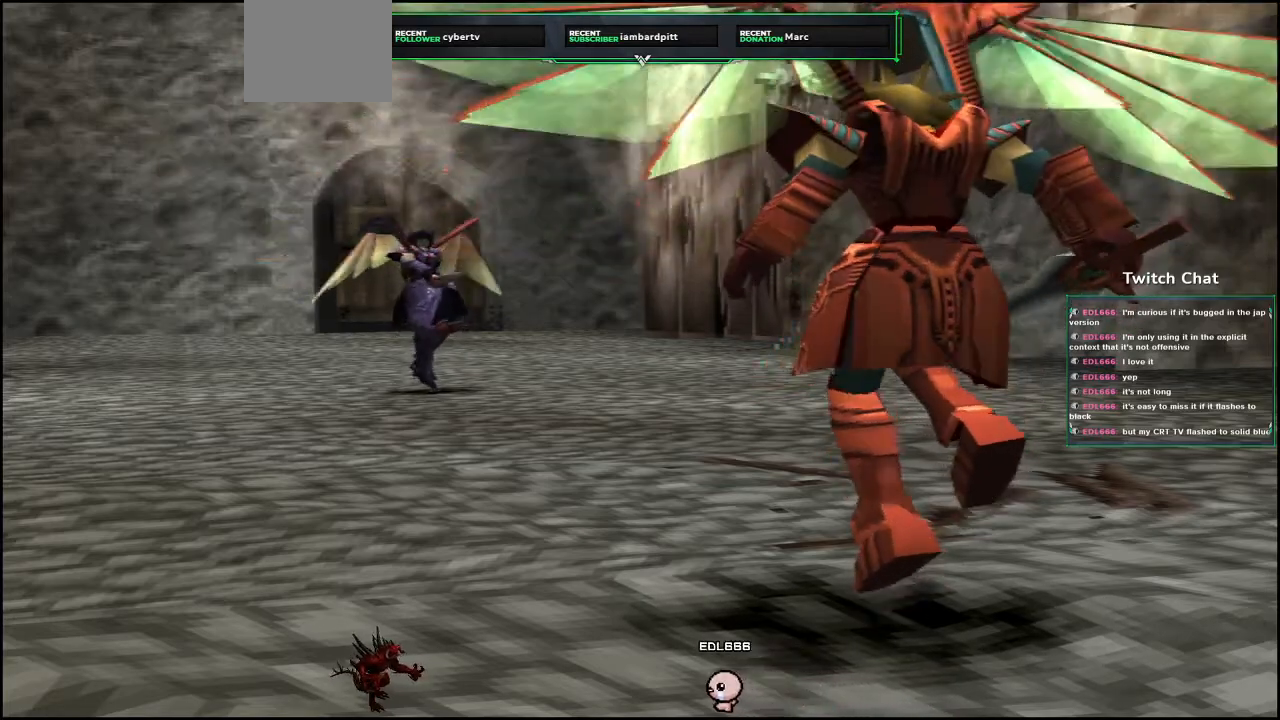
{"dt_ms": 500, "buttons": [], "left_stick": "center", "right_stick": "down", "events": [[217, "right_stick", "down"]]}
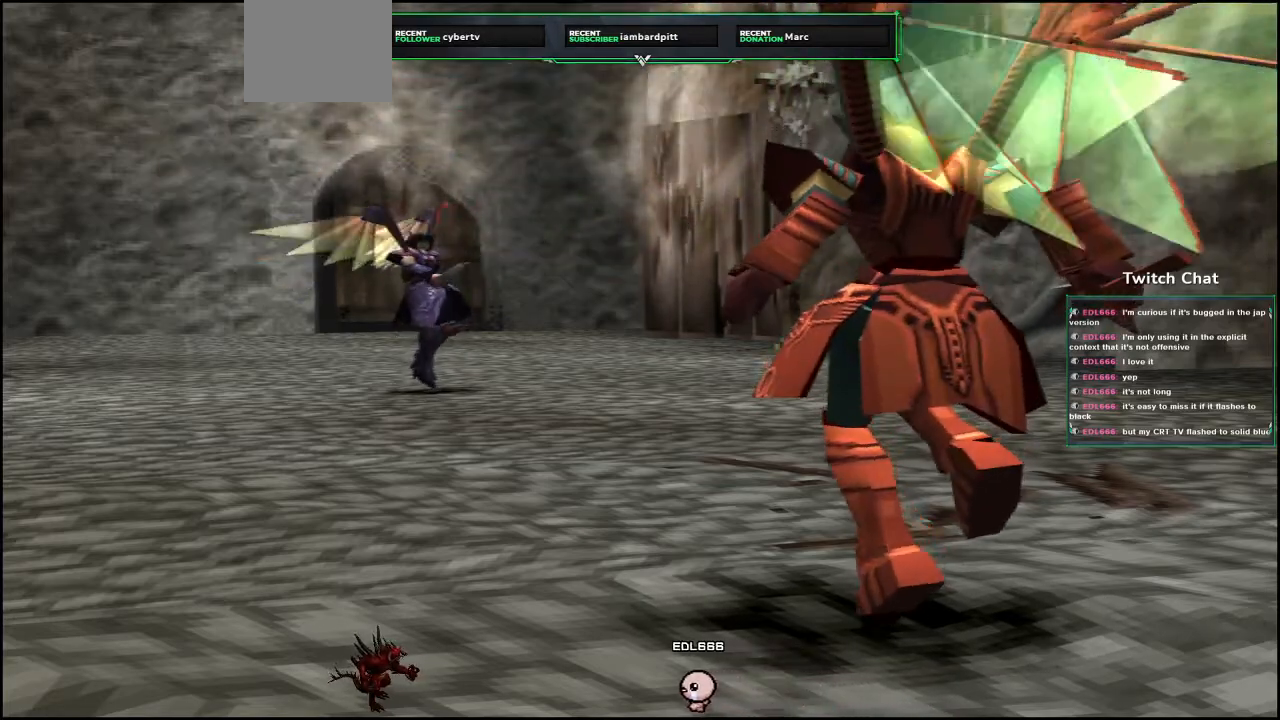
{"dt_ms": 500, "buttons": [], "left_stick": "center", "right_stick": "center", "events": [[250, "right_stick", "center"], [333, "right_stick", "down"], [467, "right_stick", "center"]]}
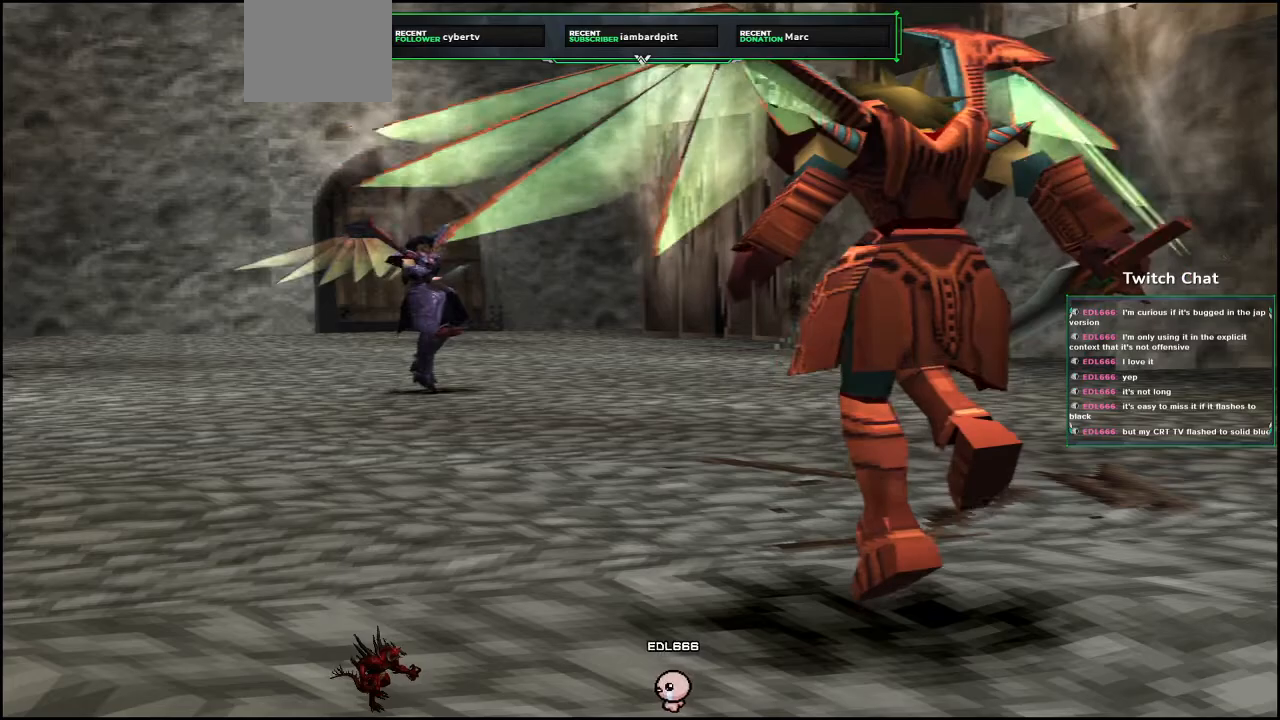
{"dt_ms": 500, "buttons": [], "left_stick": "center", "right_stick": "center", "events": []}
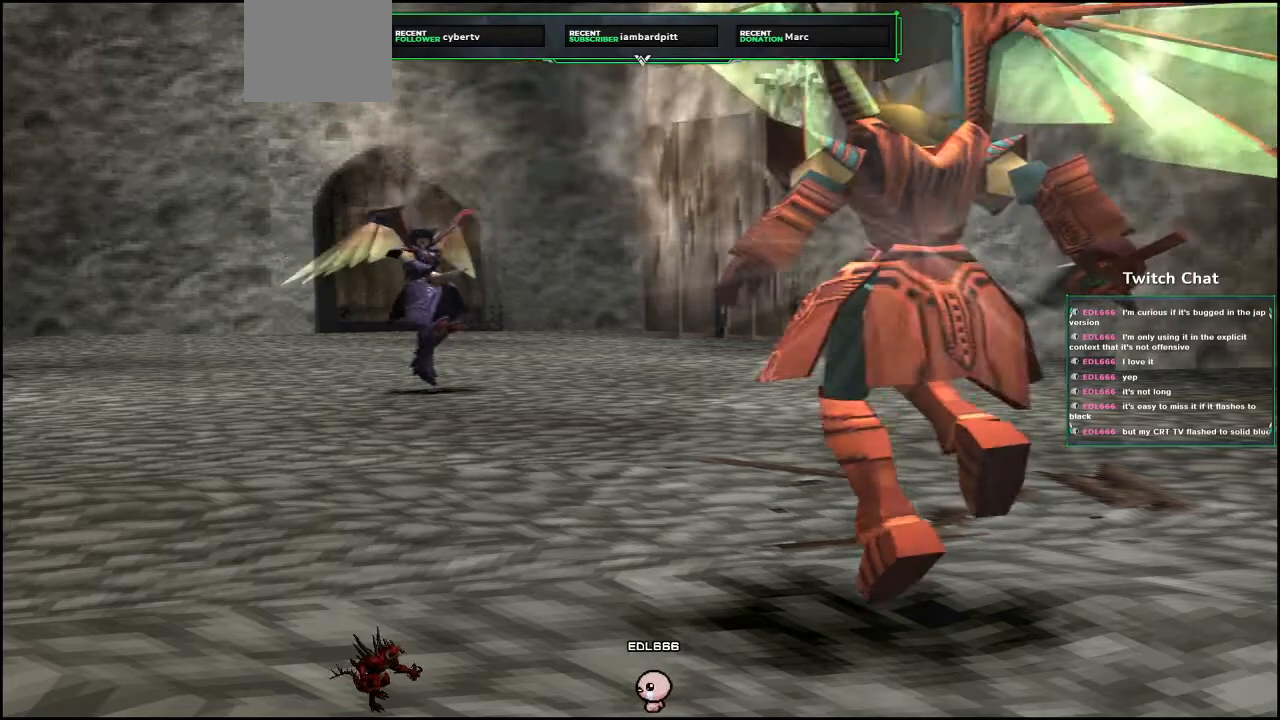
{"dt_ms": 1000, "buttons": [], "left_stick": "down", "right_stick": "right"}
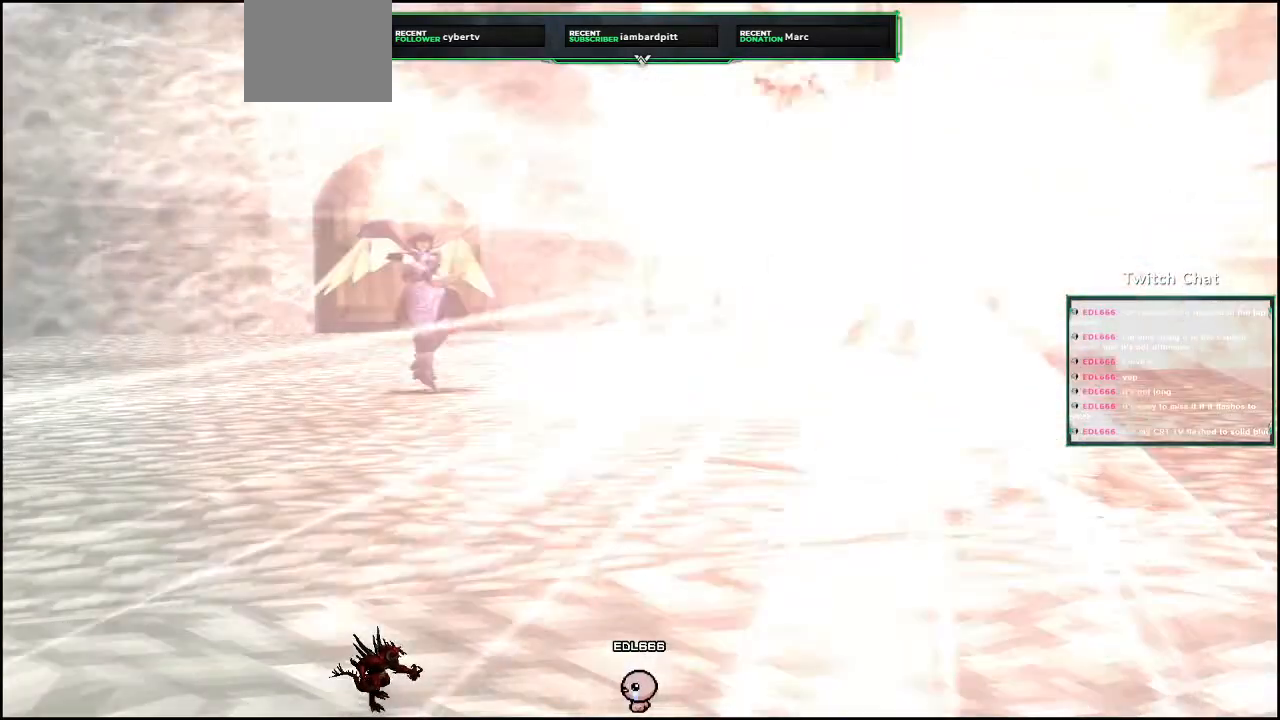
{"dt_ms": 500, "buttons": [], "left_stick": "down", "right_stick": "right", "events": []}
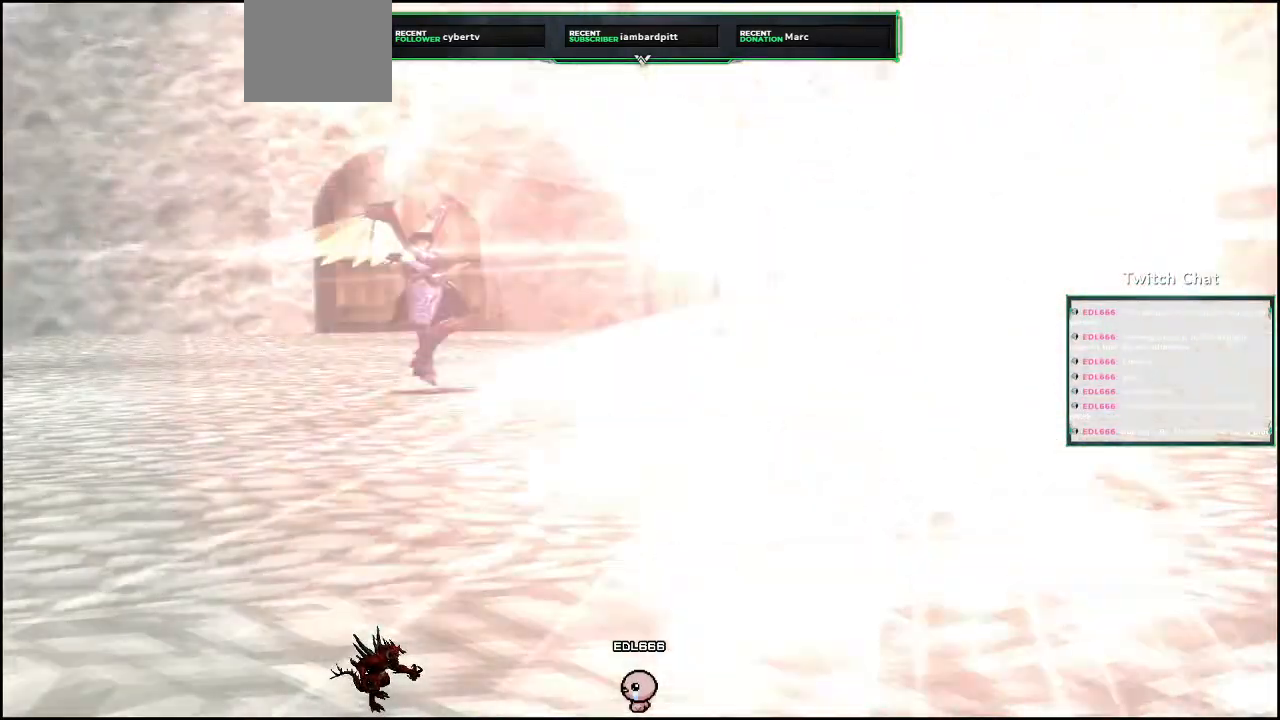
{"dt_ms": 1000, "buttons": [], "left_stick": "center", "right_stick": "center"}
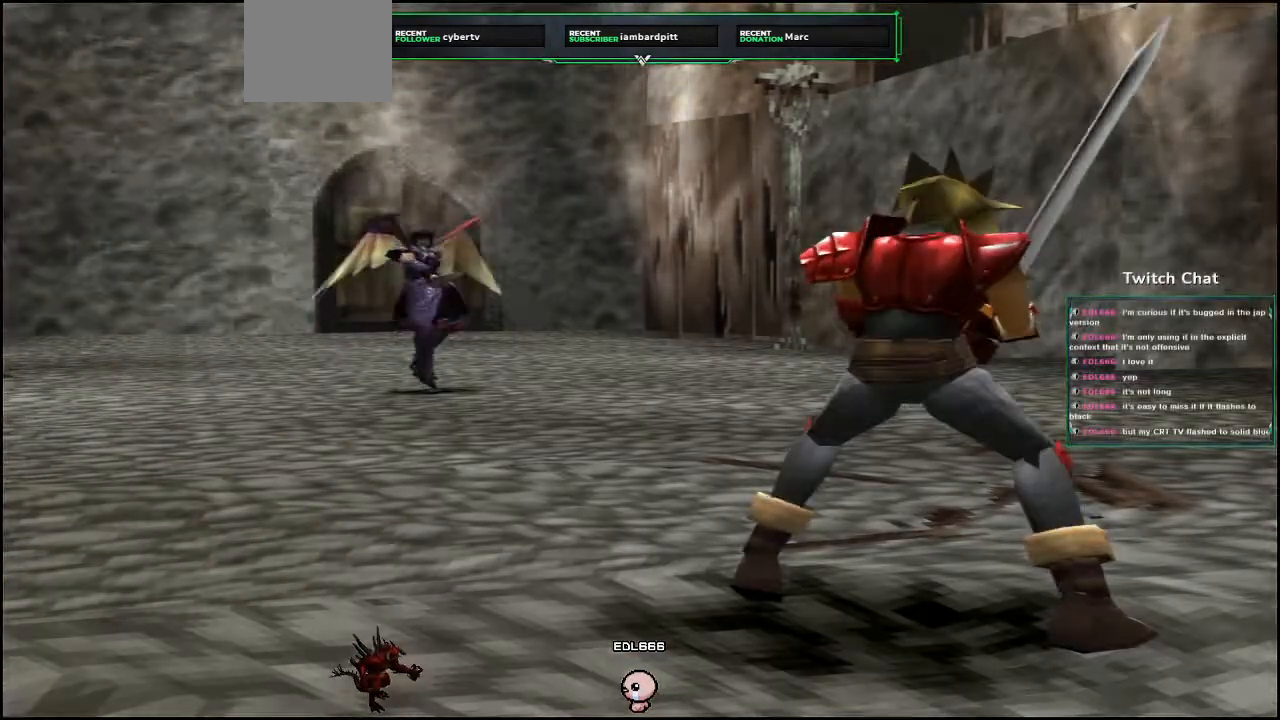
{"dt_ms": 500, "buttons": [], "left_stick": "center", "right_stick": "center", "events": []}
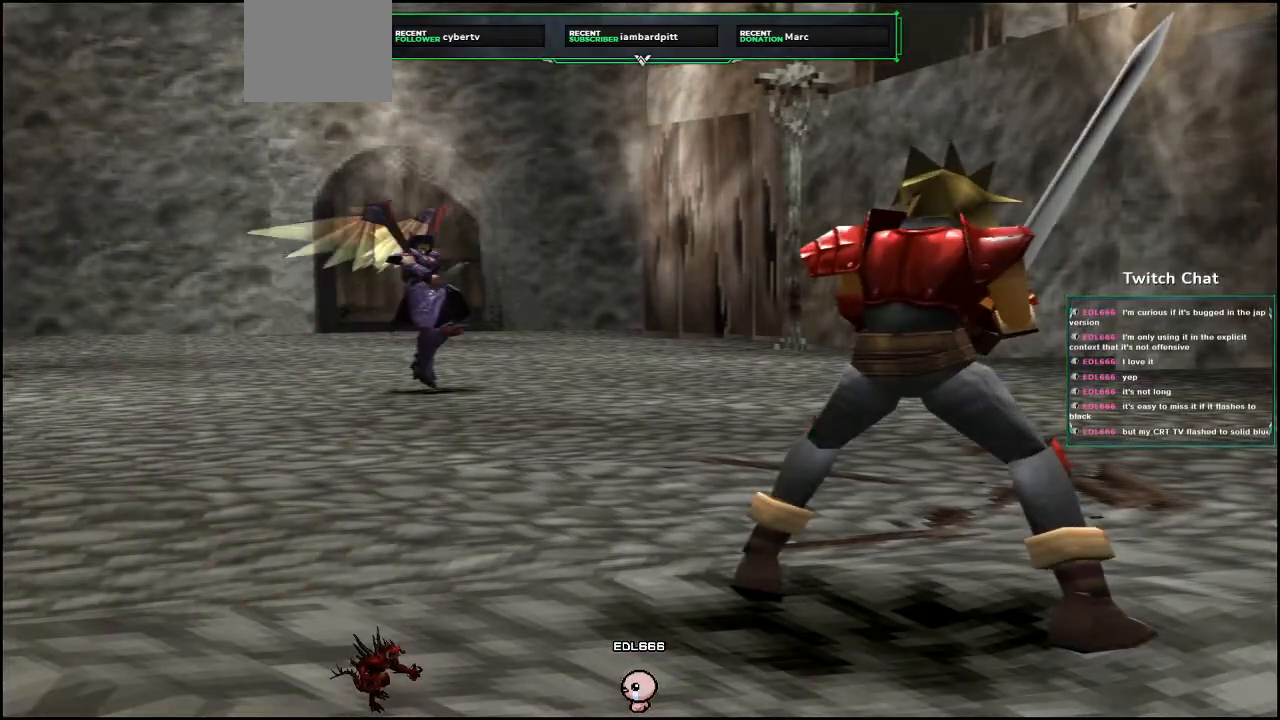
{"dt_ms": 500, "buttons": [], "left_stick": "center", "right_stick": "center", "events": []}
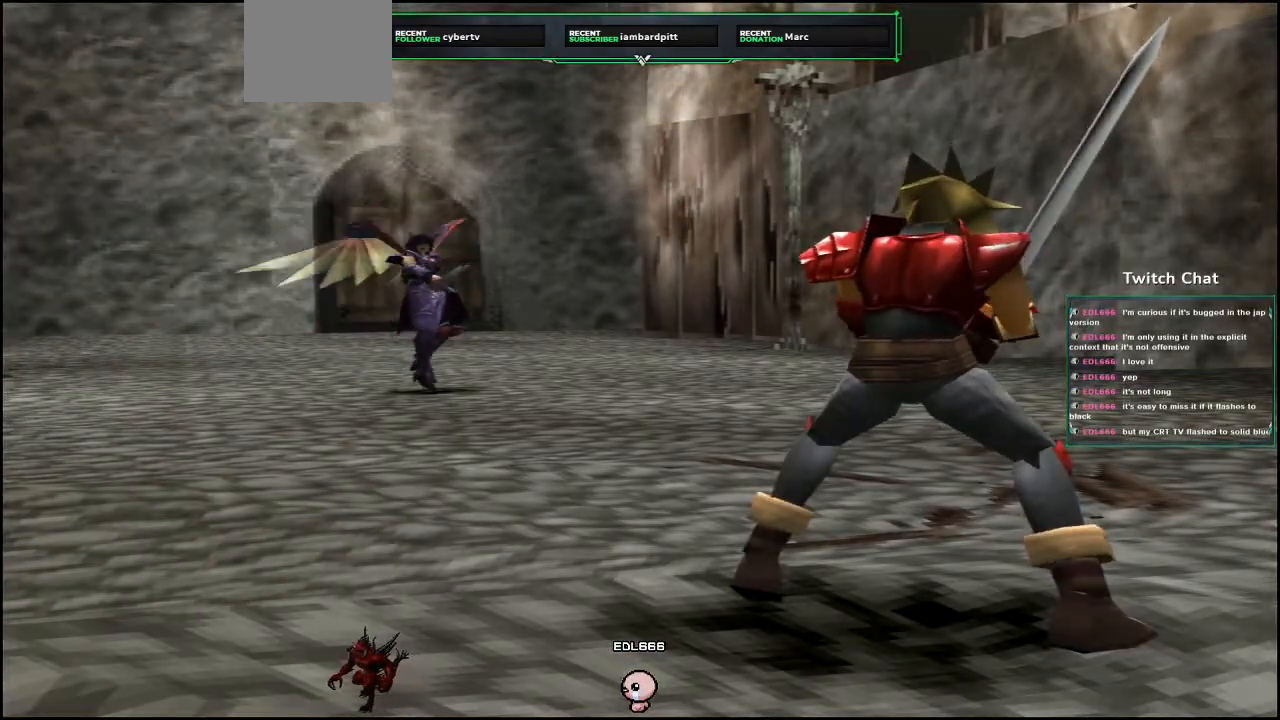
{"dt_ms": 500, "buttons": [], "left_stick": "center", "right_stick": "center", "events": []}
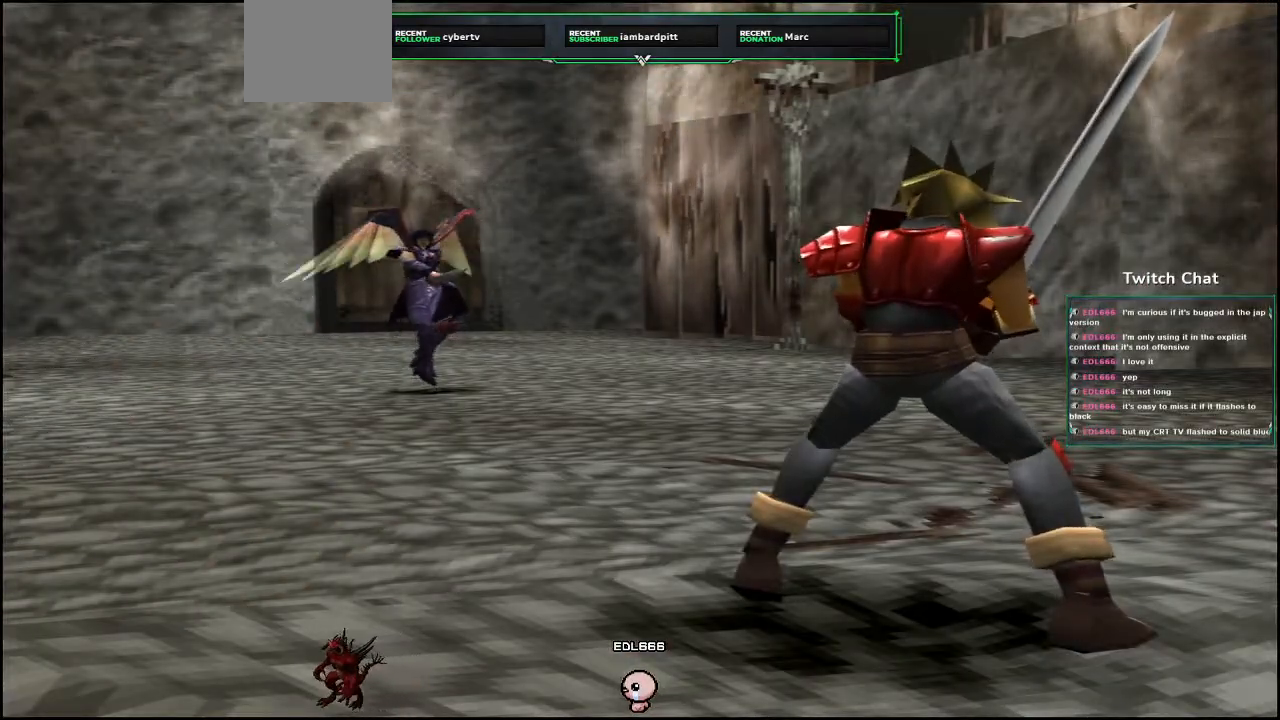
{"dt_ms": 500, "buttons": [], "left_stick": "center", "right_stick": "center", "events": []}
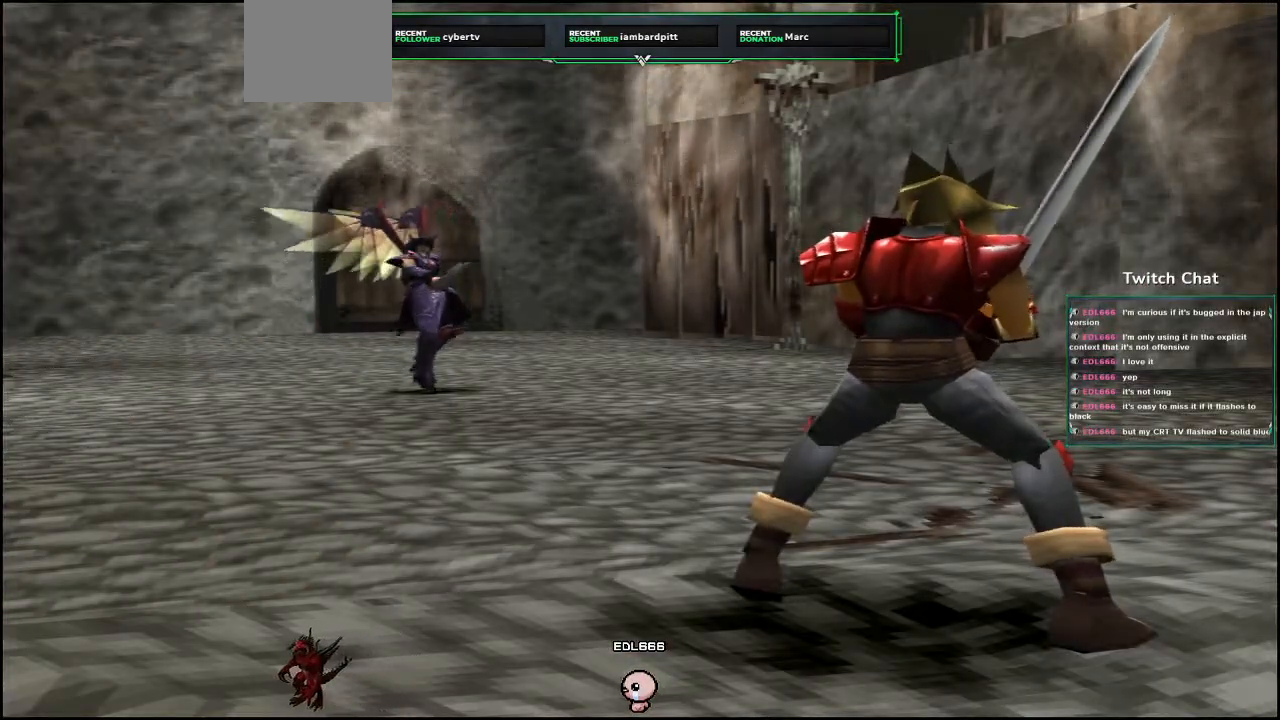
{"dt_ms": 500, "buttons": [], "left_stick": "center", "right_stick": "center", "events": []}
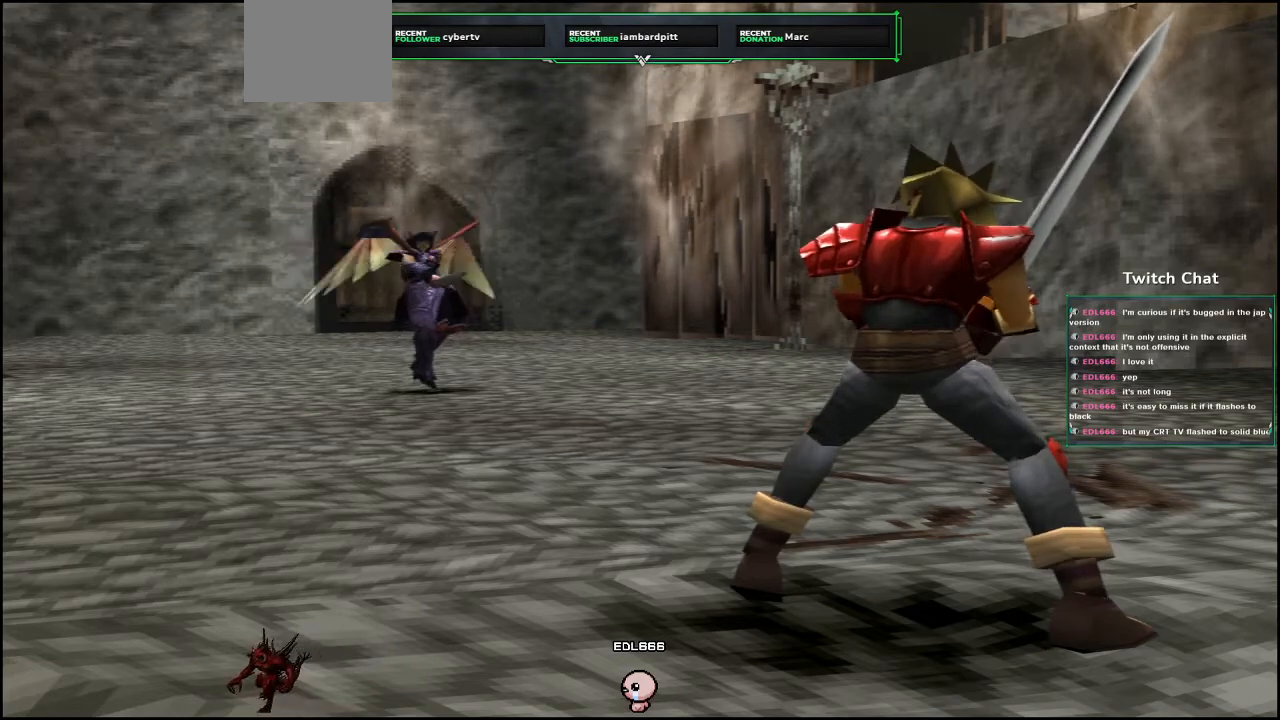
{"dt_ms": 500, "buttons": [], "left_stick": "center", "right_stick": "center", "events": []}
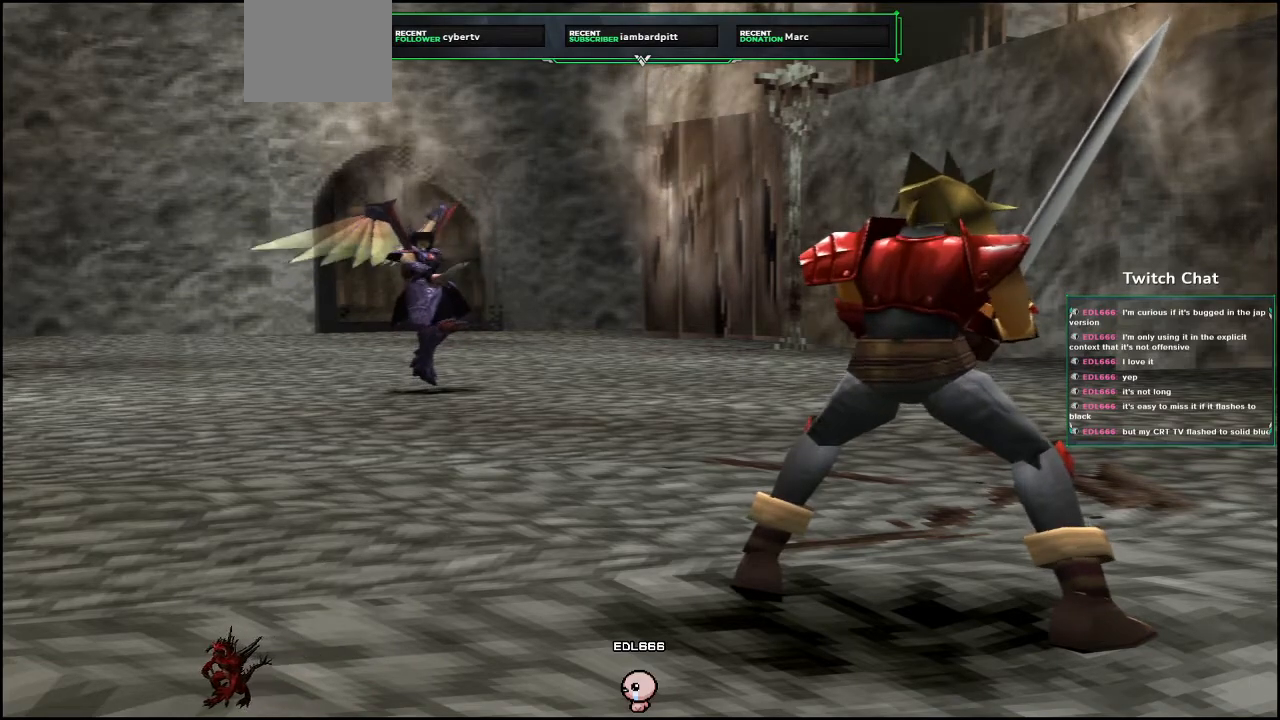
{"dt_ms": 500, "buttons": [], "left_stick": "center", "right_stick": "center", "events": []}
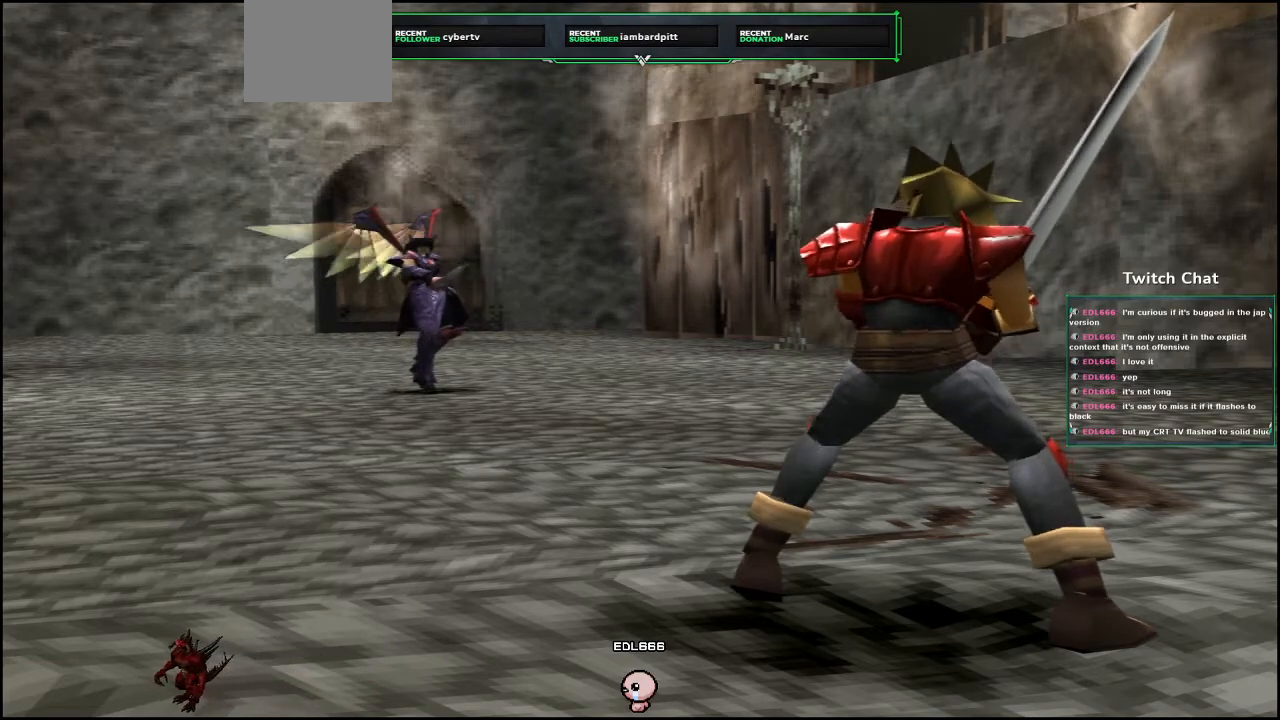
{"dt_ms": 500, "buttons": [], "left_stick": "center", "right_stick": "center", "events": []}